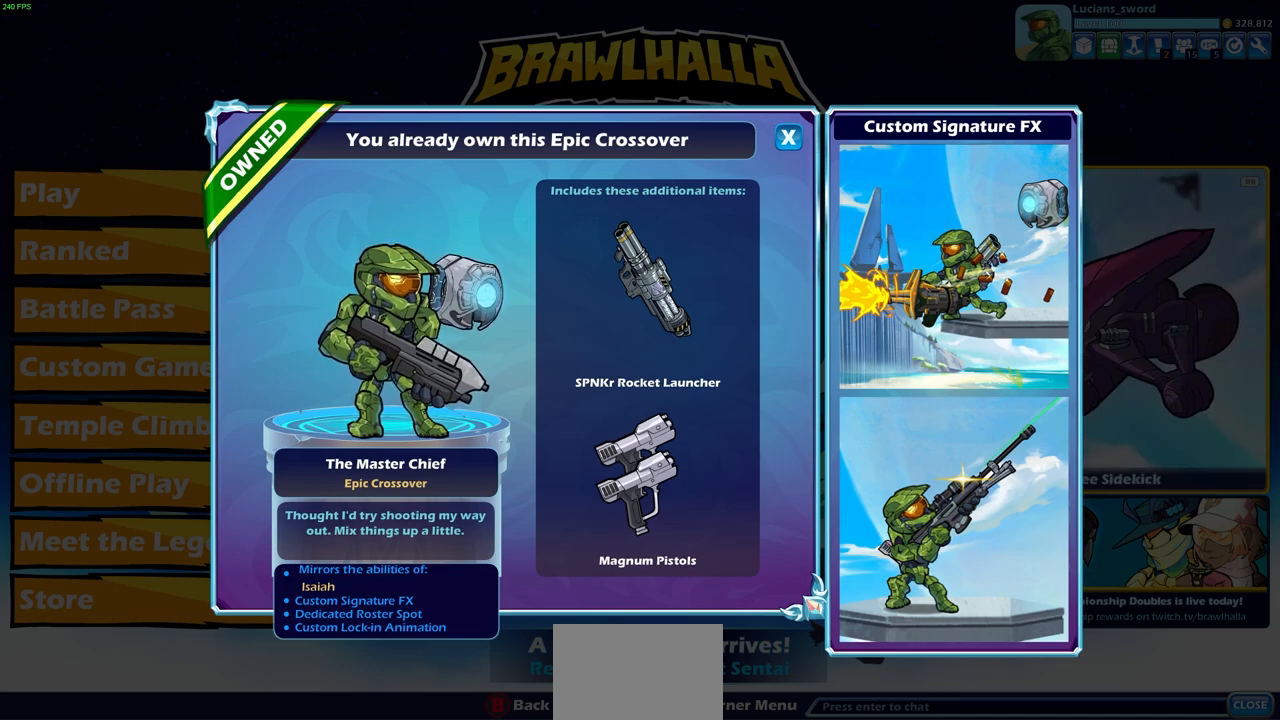
Gameplay with a controller (PlayStation layout); each line is a JSON object with the inputs held at the frame after it. "events" lists button and stick changes between this image and that frame as [ms after this image, input, new state], when the widget could be followed in between.
{"buttons": [], "left_stick": "center", "right_stick": "center", "events": [[317, "CIRCLE", "down"], [450, "CIRCLE", "up"]]}
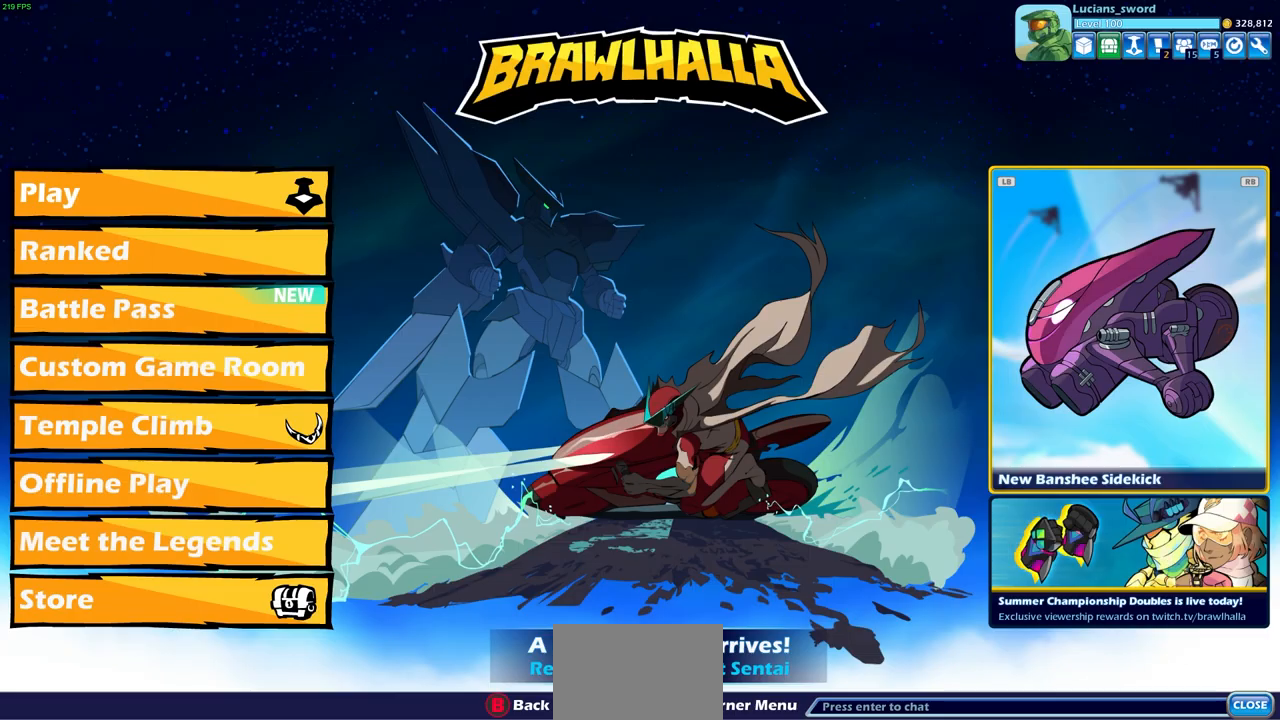
{"buttons": [], "left_stick": "center", "right_stick": "center", "events": []}
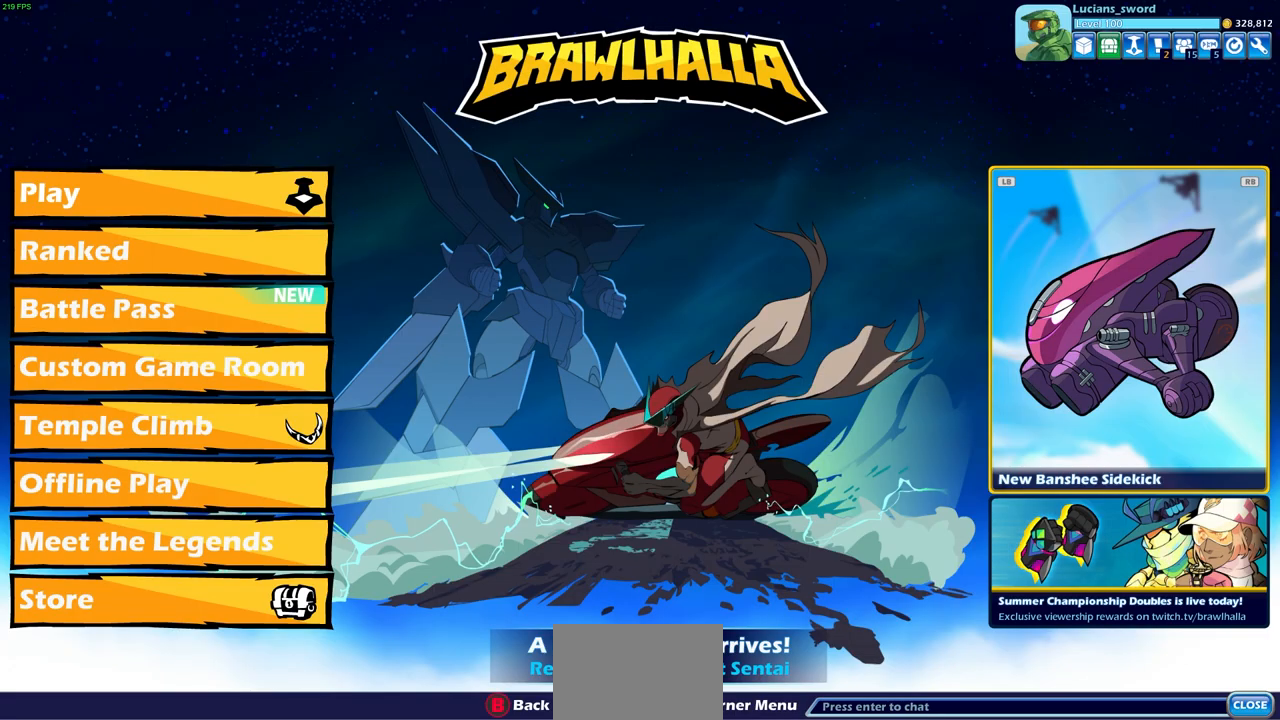
{"buttons": [], "left_stick": "center", "right_stick": "center", "events": []}
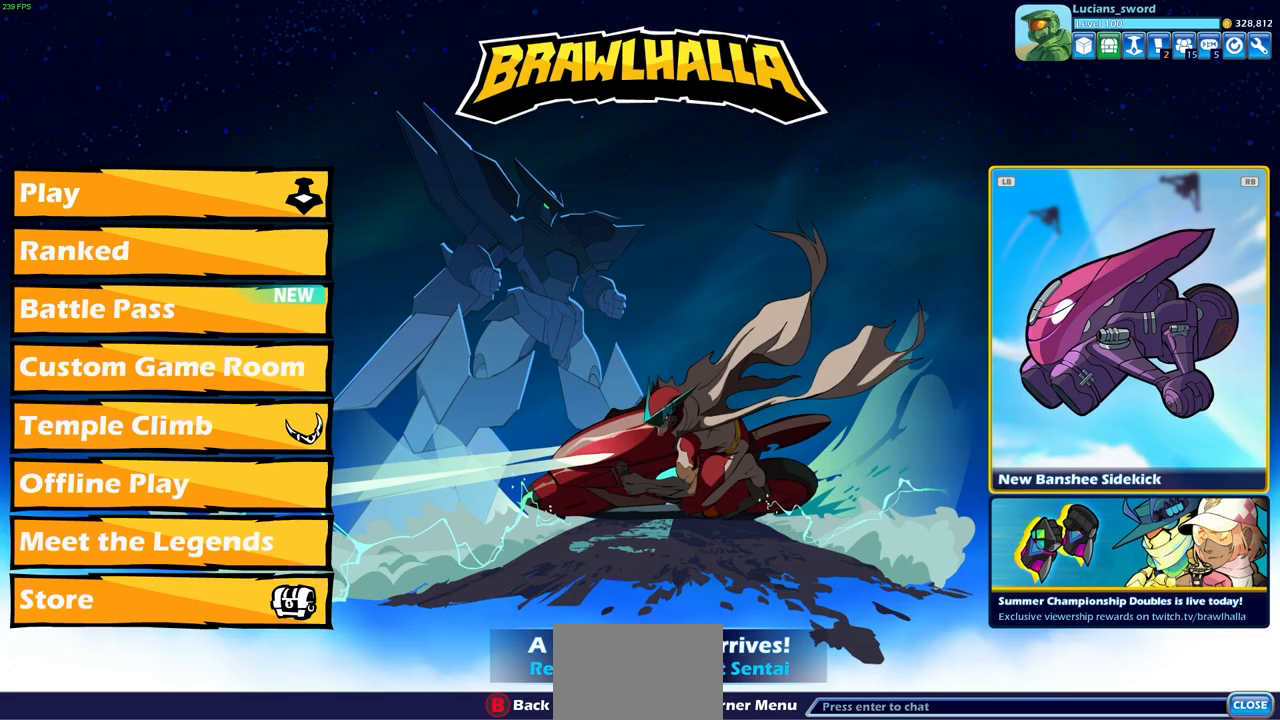
{"buttons": [], "left_stick": "center", "right_stick": "center", "events": []}
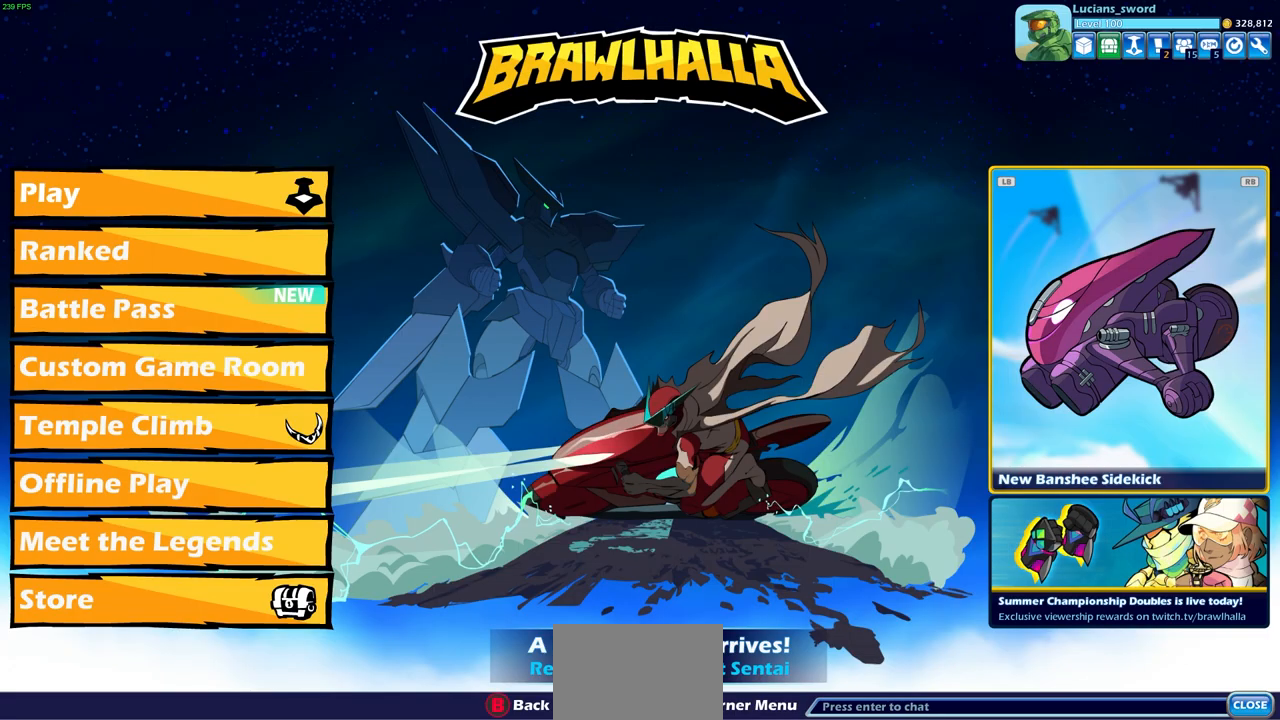
{"buttons": [], "left_stick": "center", "right_stick": "center", "events": []}
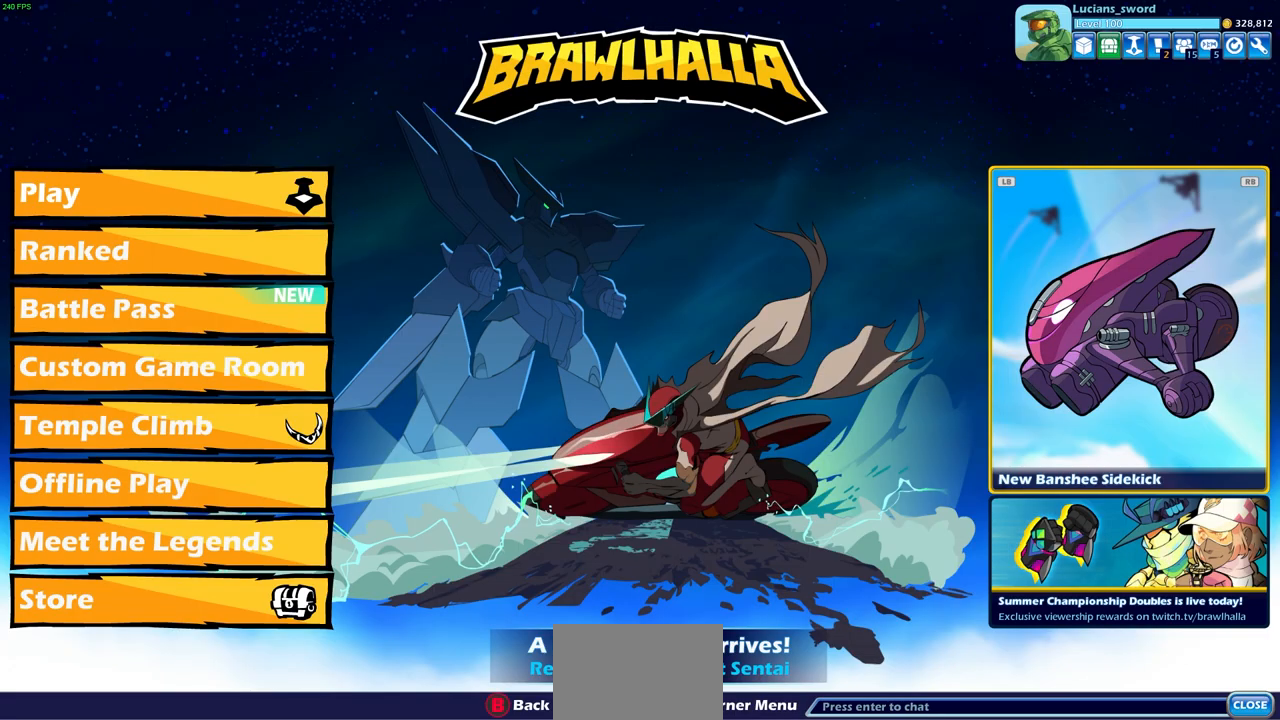
{"buttons": [], "left_stick": "center", "right_stick": "center", "events": []}
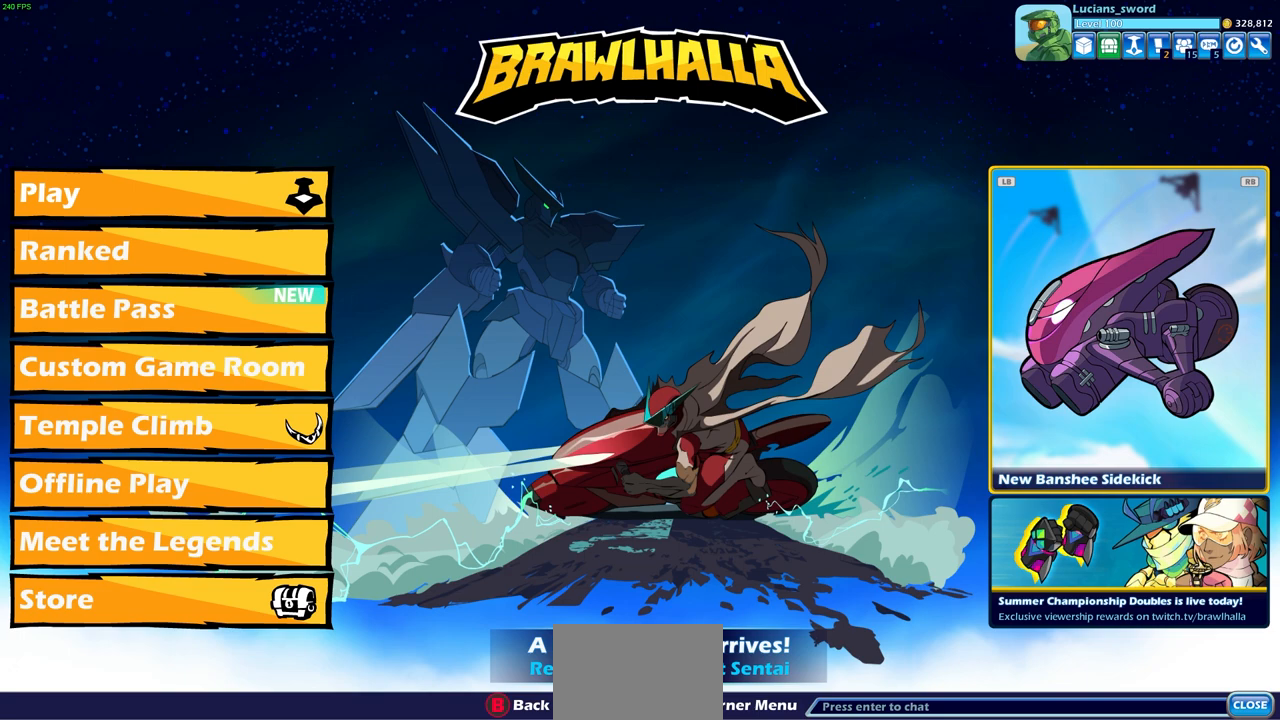
{"buttons": [], "left_stick": "center", "right_stick": "center", "events": []}
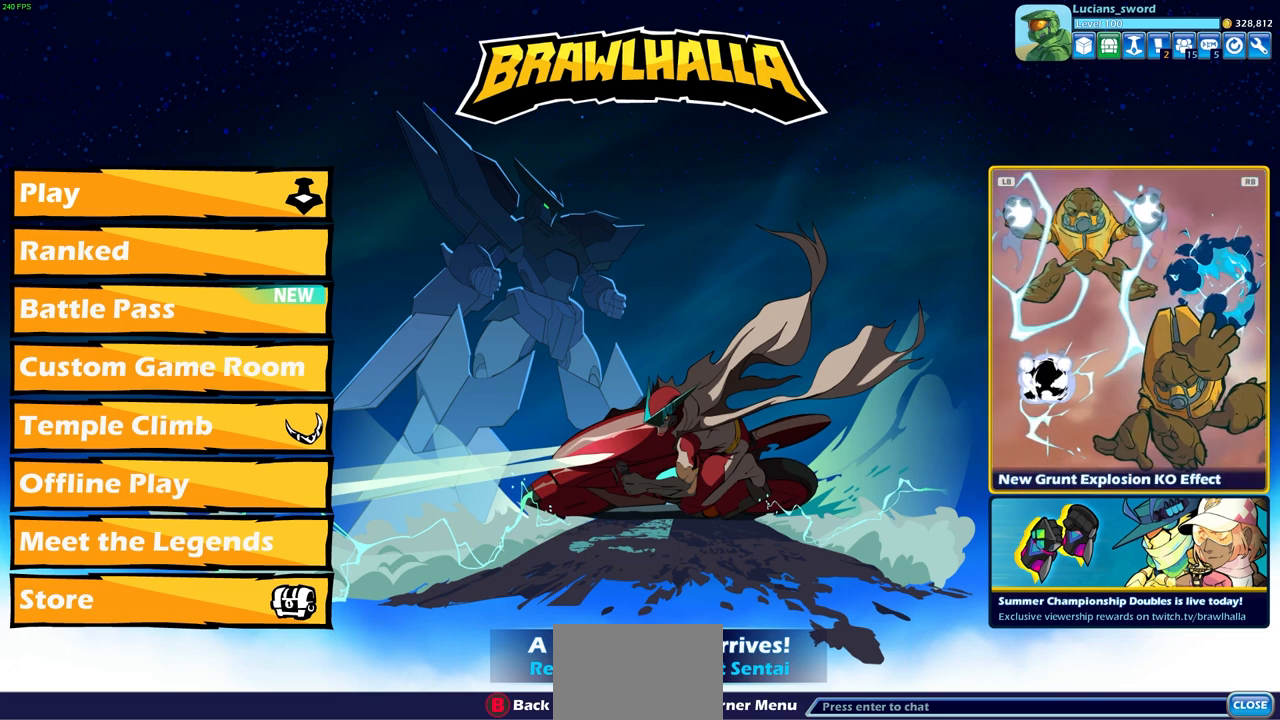
{"buttons": [], "left_stick": "center", "right_stick": "center", "events": []}
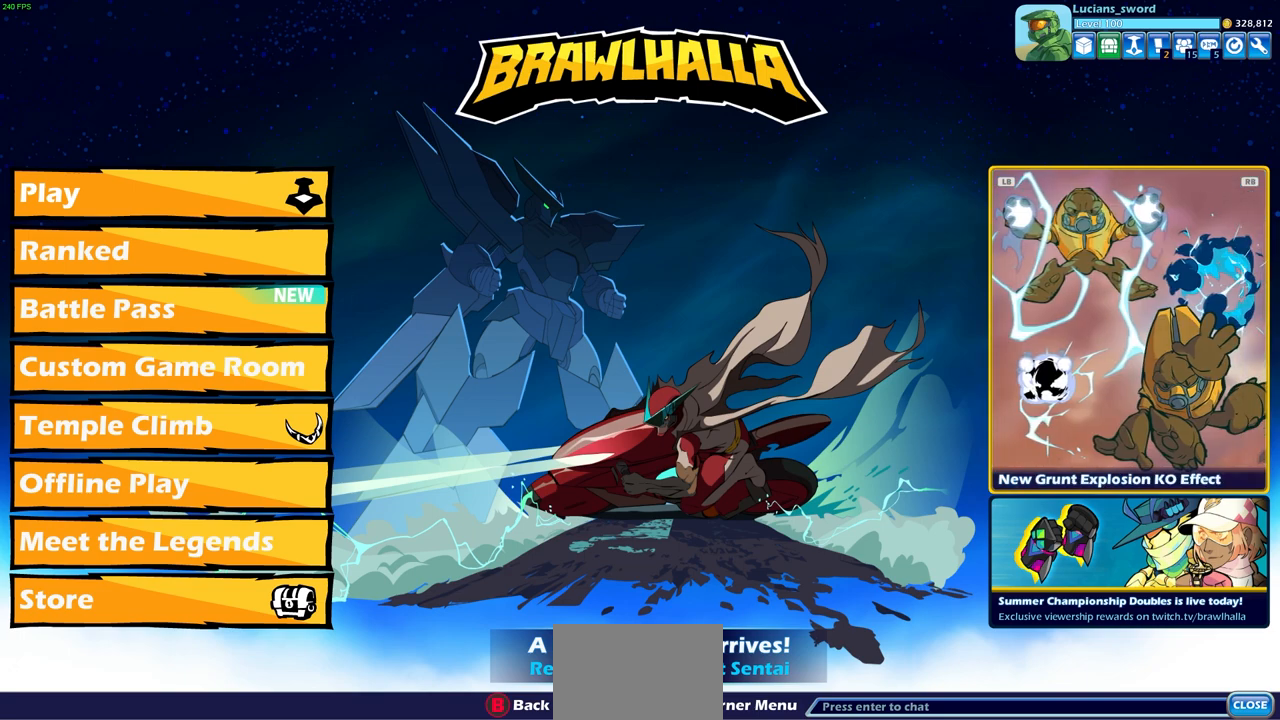
{"buttons": [], "left_stick": "center", "right_stick": "center", "events": []}
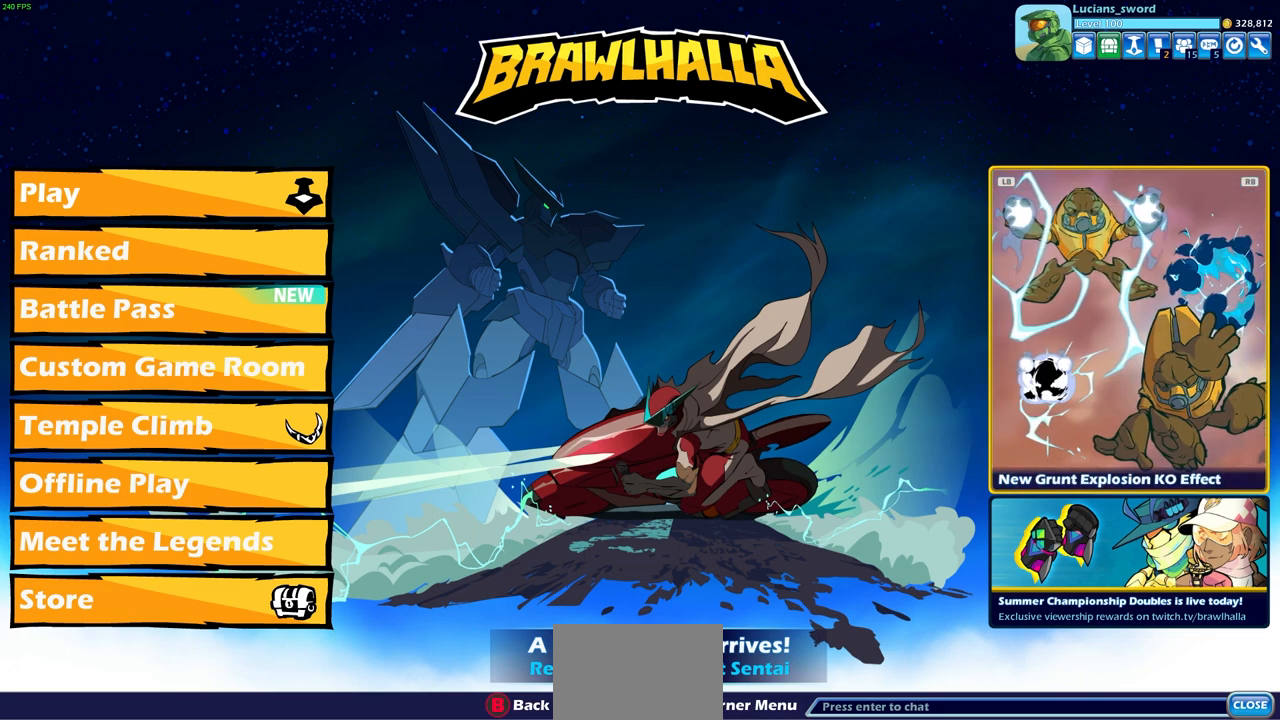
{"buttons": [], "left_stick": "center", "right_stick": "center", "events": []}
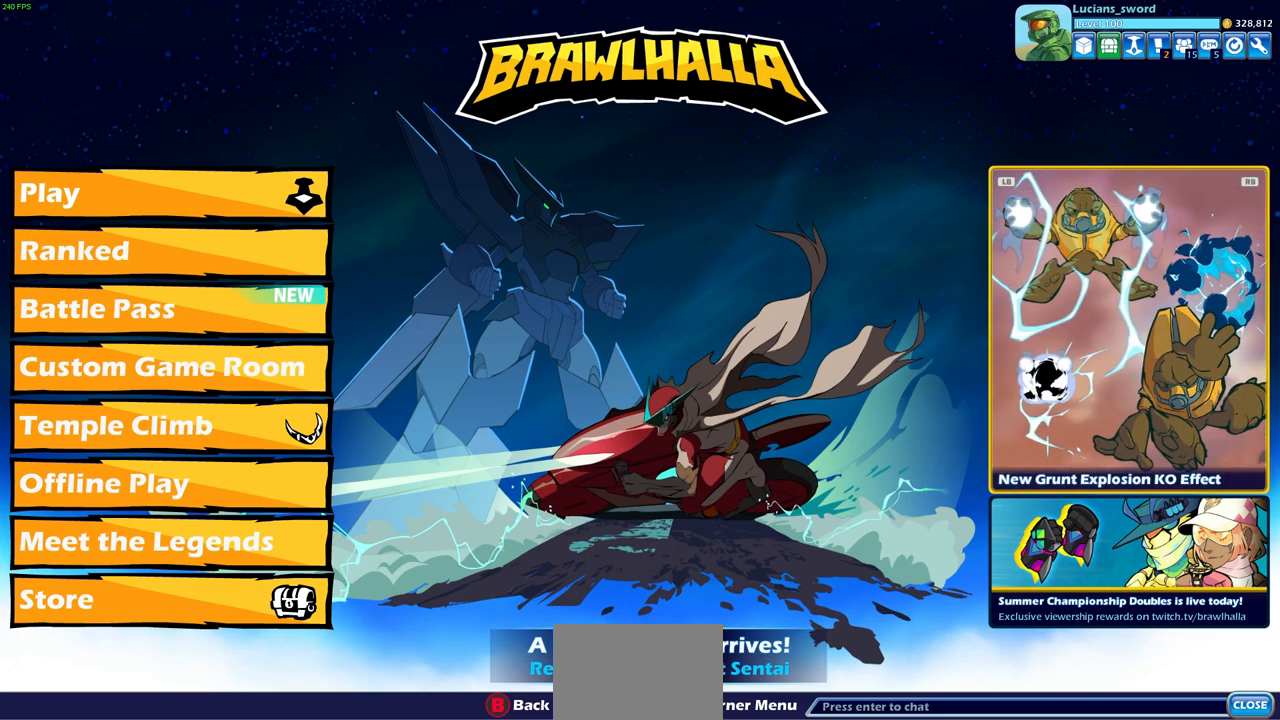
{"buttons": [], "left_stick": "center", "right_stick": "center", "events": [[350, "DPAD_LEFT", "down"], [467, "DPAD_LEFT", "up"]]}
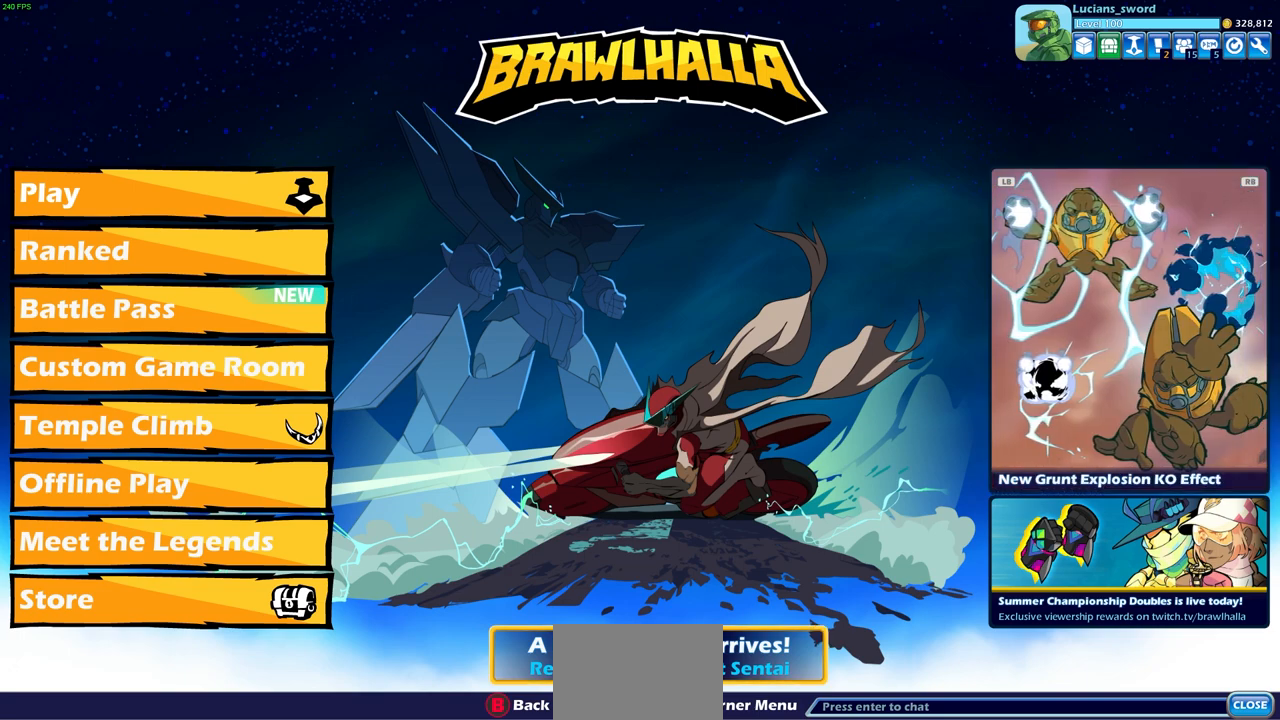
{"buttons": [], "left_stick": "center", "right_stick": "center", "events": [[167, "DPAD_LEFT", "down"], [250, "DPAD_LEFT", "up"]]}
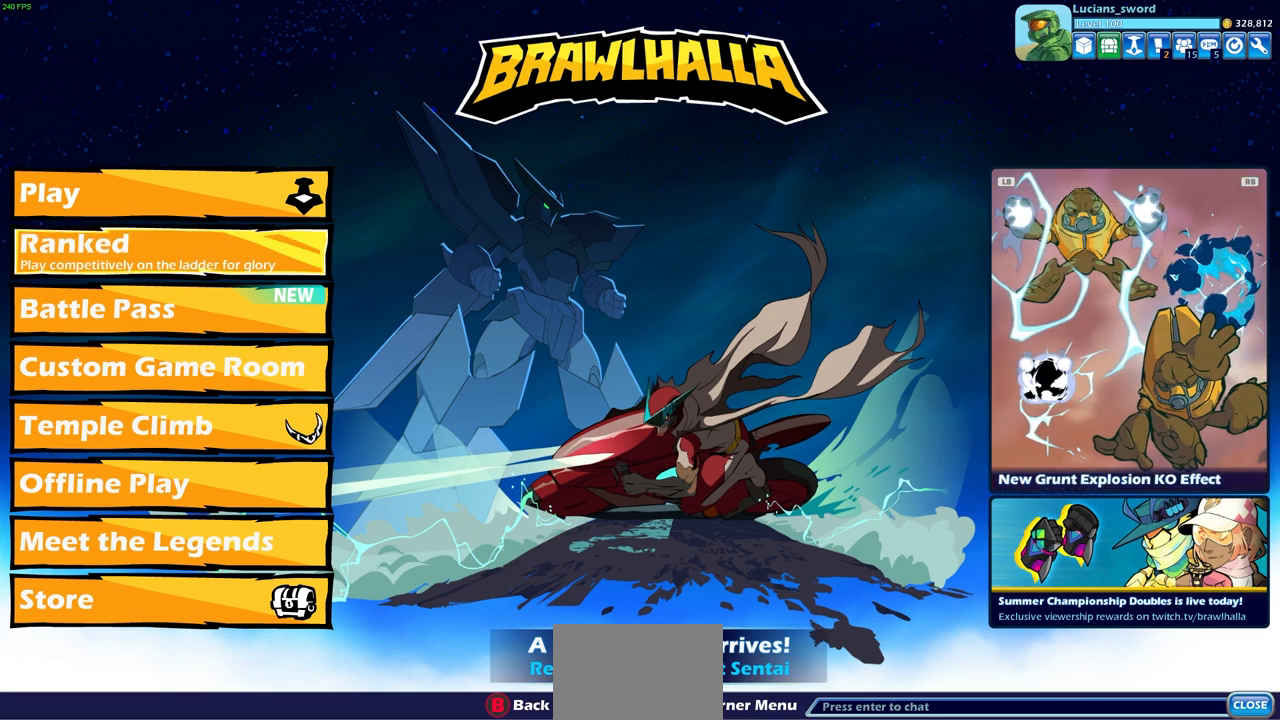
{"buttons": [], "left_stick": "center", "right_stick": "center", "events": [[383, "DPAD_DOWN", "down"], [467, "DPAD_DOWN", "up"]]}
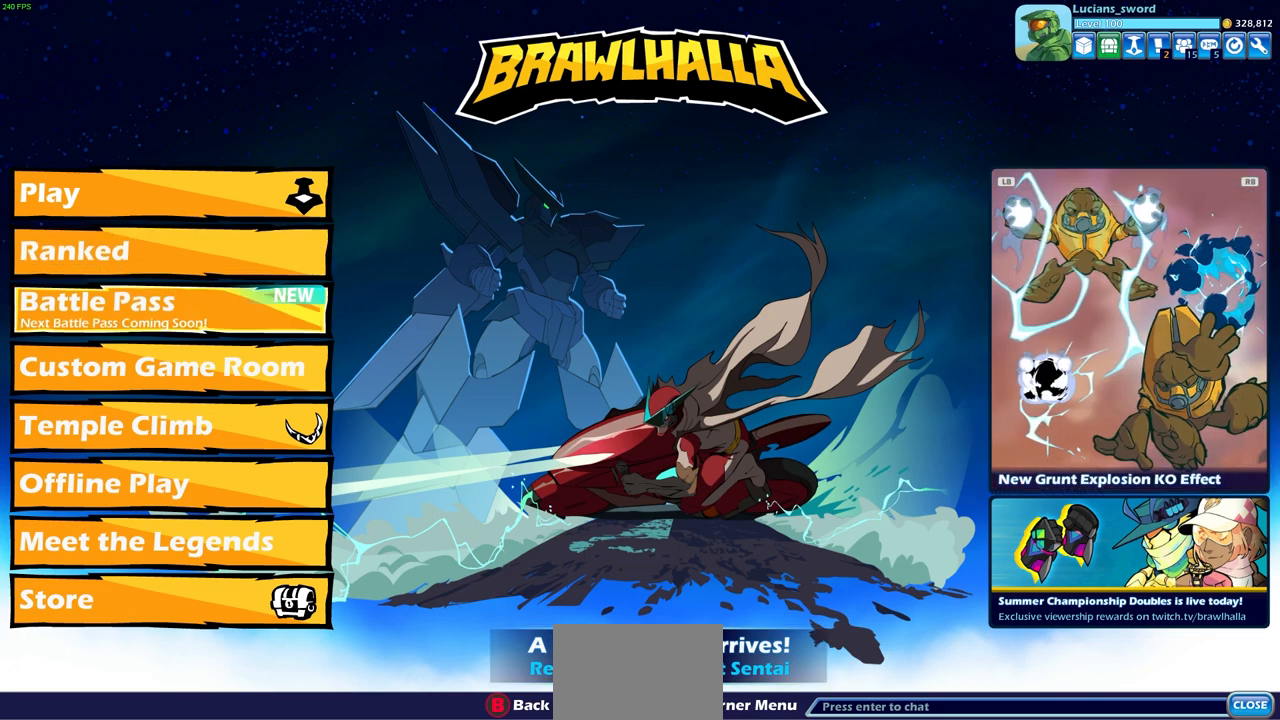
{"buttons": [], "left_stick": "center", "right_stick": "center", "events": [[67, "DPAD_DOWN", "down"], [150, "DPAD_DOWN", "up"]]}
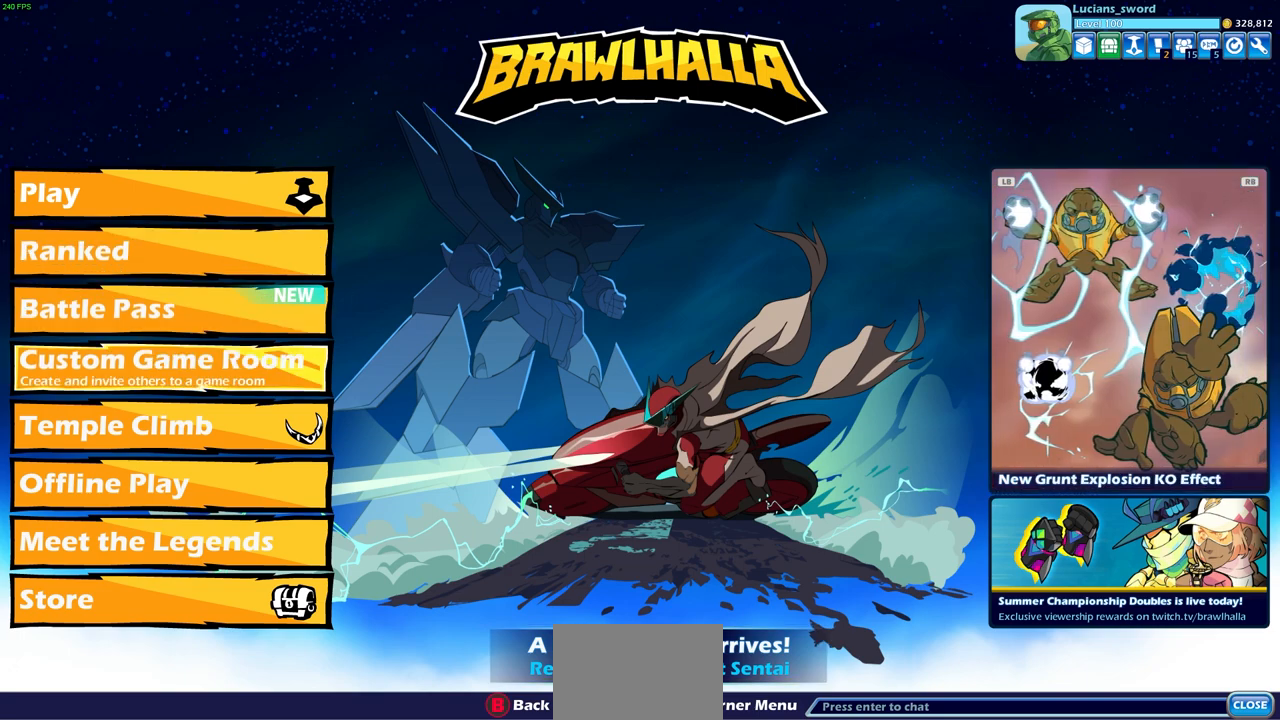
{"buttons": [], "left_stick": "center", "right_stick": "center", "events": [[383, "DPAD_UP", "down"], [483, "DPAD_UP", "up"]]}
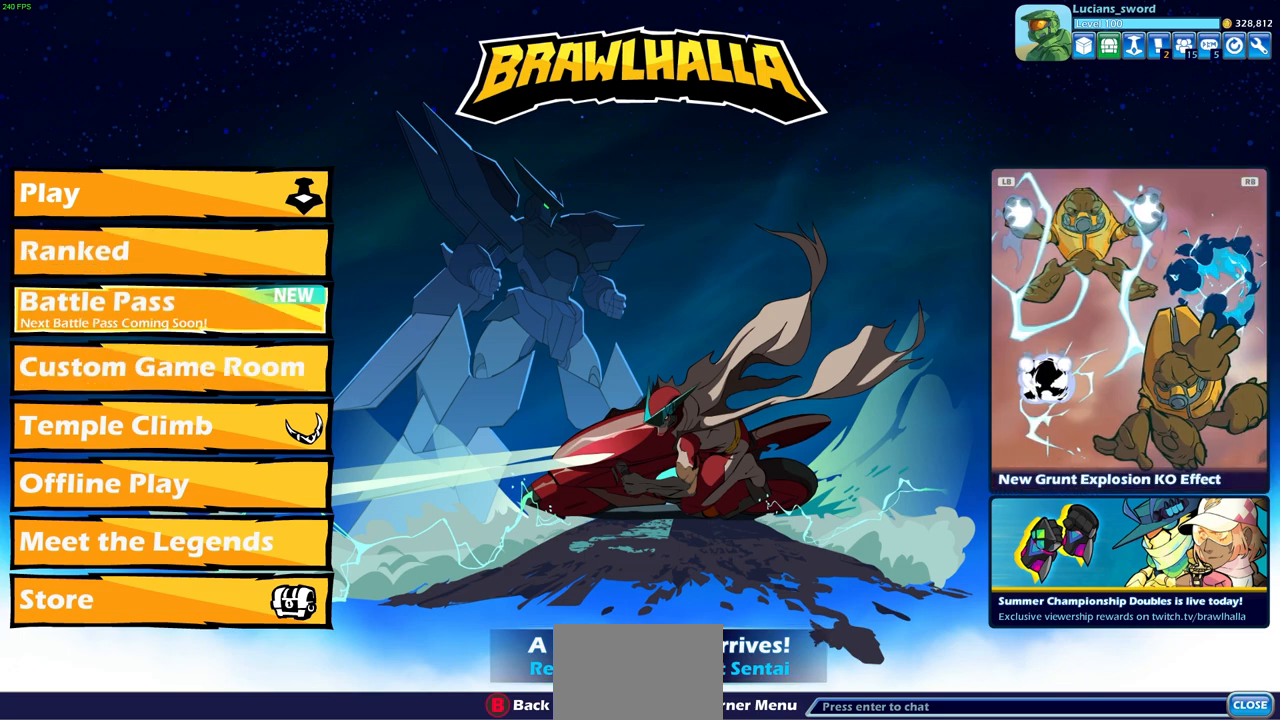
{"buttons": [], "left_stick": "center", "right_stick": "center", "events": [[117, "DPAD_UP", "down"], [217, "DPAD_UP", "up"], [333, "DPAD_UP", "down"], [450, "DPAD_UP", "up"]]}
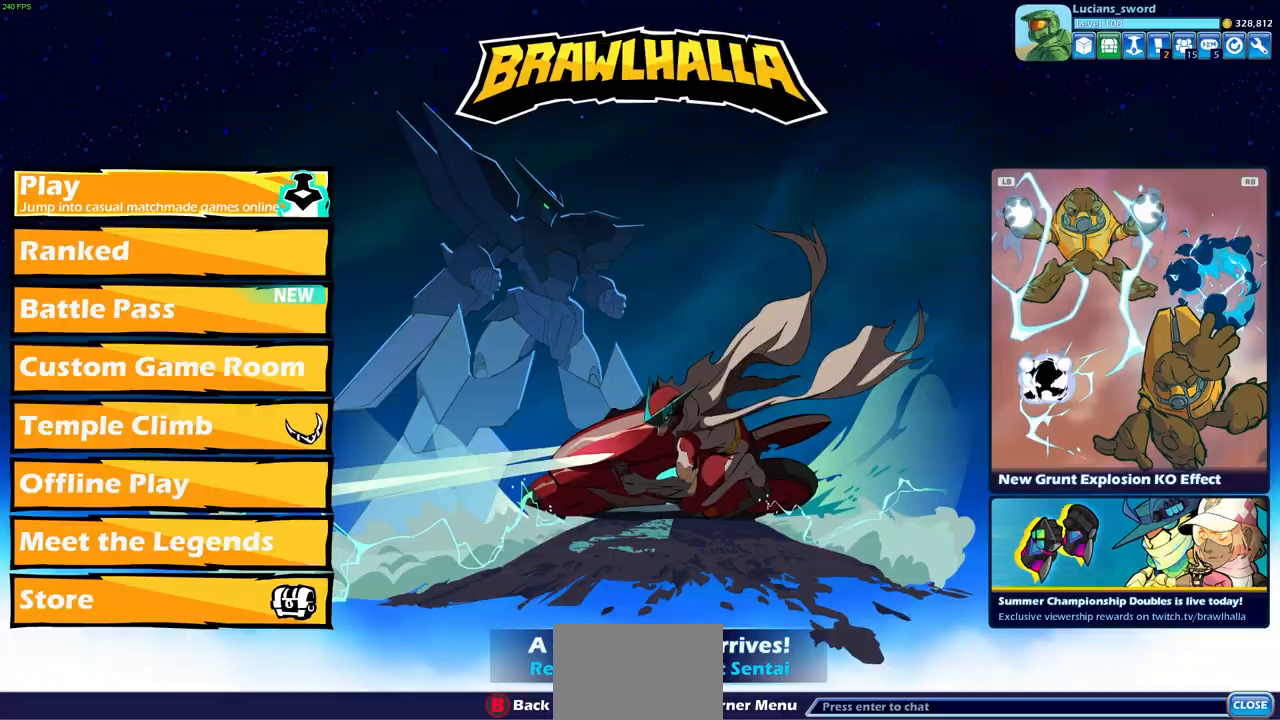
{"buttons": [], "left_stick": "center", "right_stick": "center", "events": [[267, "CROSS", "down"], [367, "CROSS", "up"]]}
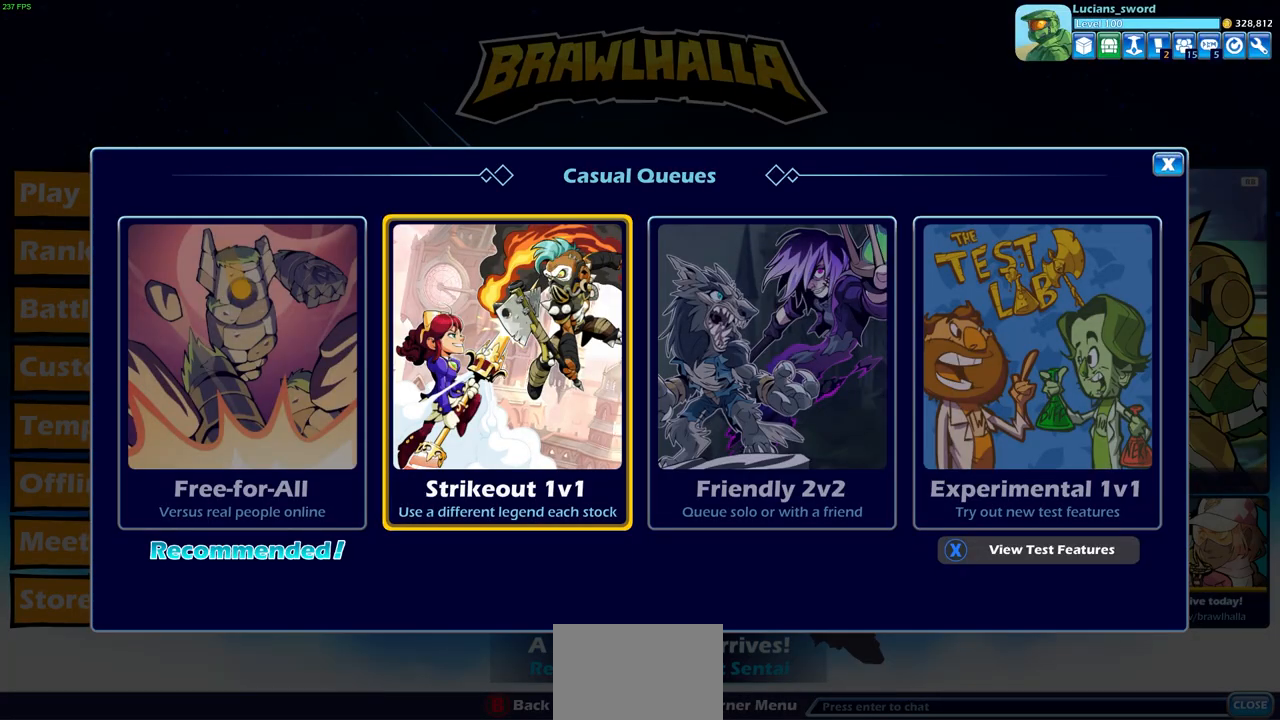
{"buttons": [], "left_stick": "center", "right_stick": "center", "events": []}
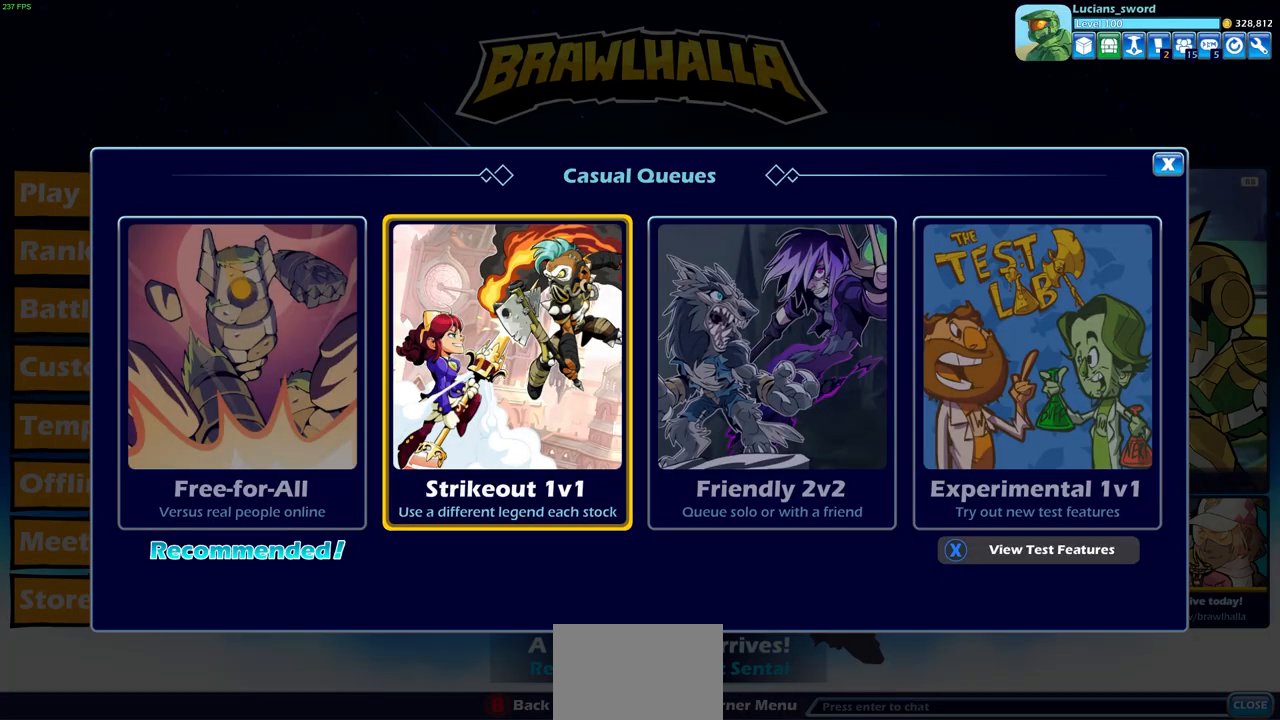
{"buttons": [], "left_stick": "center", "right_stick": "center", "events": []}
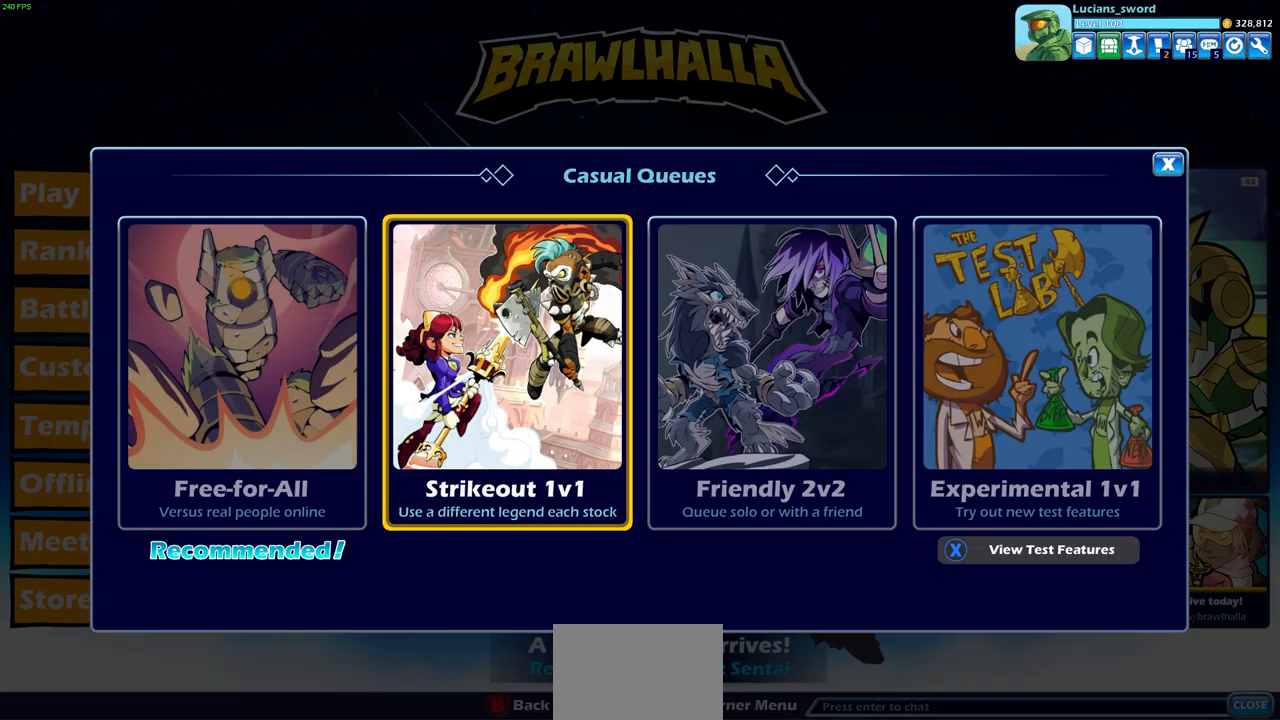
{"buttons": [], "left_stick": "center", "right_stick": "center", "events": [[50, "CROSS", "down"], [183, "CROSS", "up"]]}
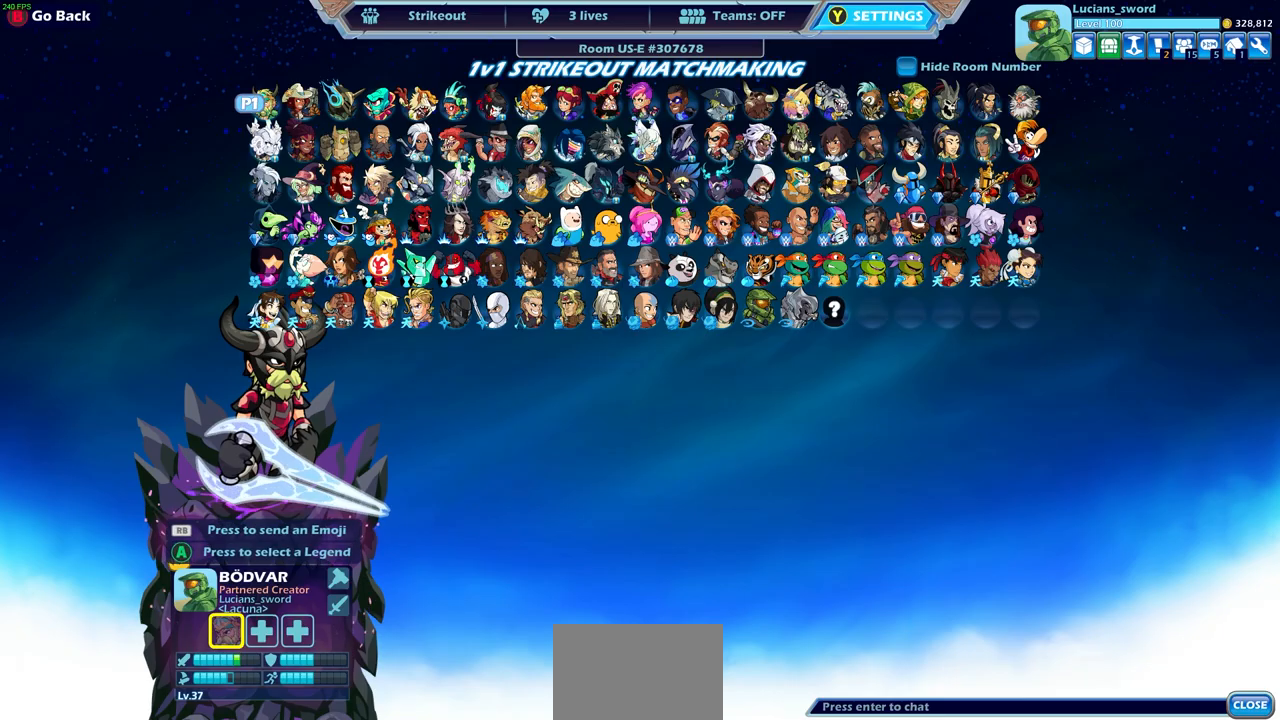
{"buttons": [], "left_stick": "center", "right_stick": "center", "events": [[250, "DPAD_LEFT", "down"], [367, "DPAD_LEFT", "up"]]}
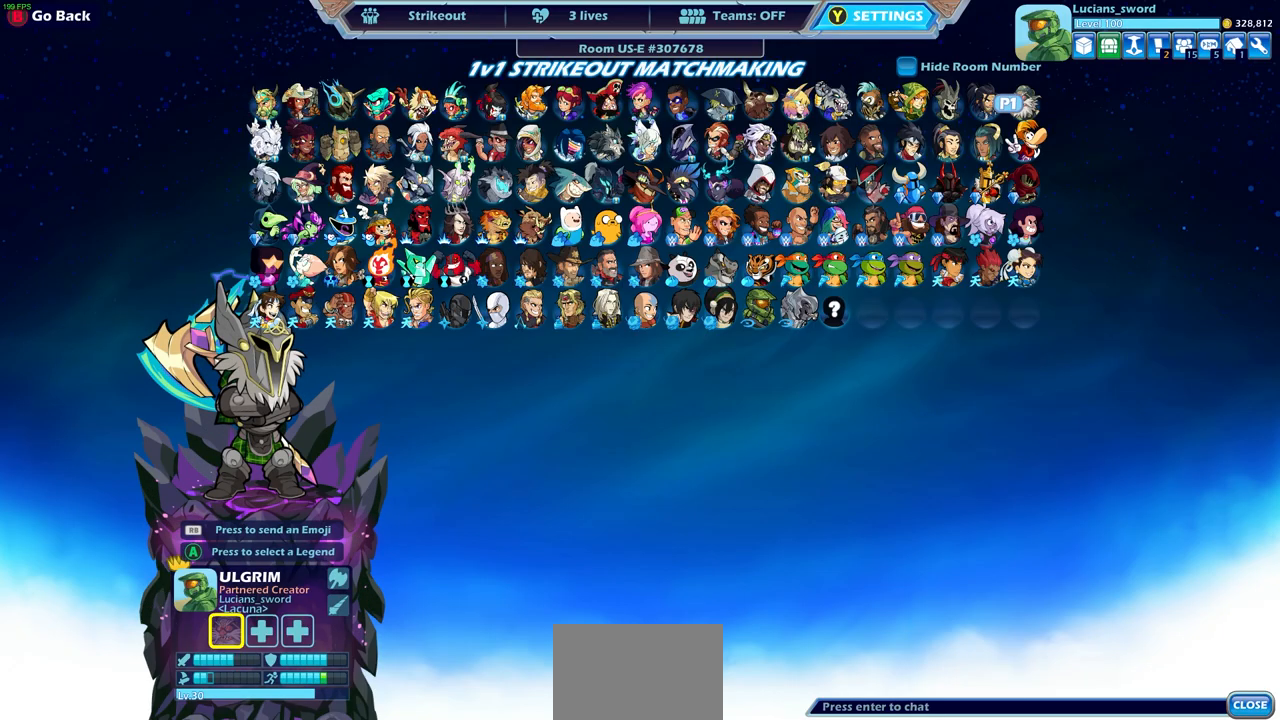
{"buttons": ["DPAD_DOWN"], "left_stick": "center", "right_stick": "center", "events": [[33, "DPAD_LEFT", "down"], [133, "DPAD_LEFT", "up"], [250, "DPAD_LEFT", "down"], [350, "DPAD_LEFT", "up"], [467, "DPAD_DOWN", "down"]]}
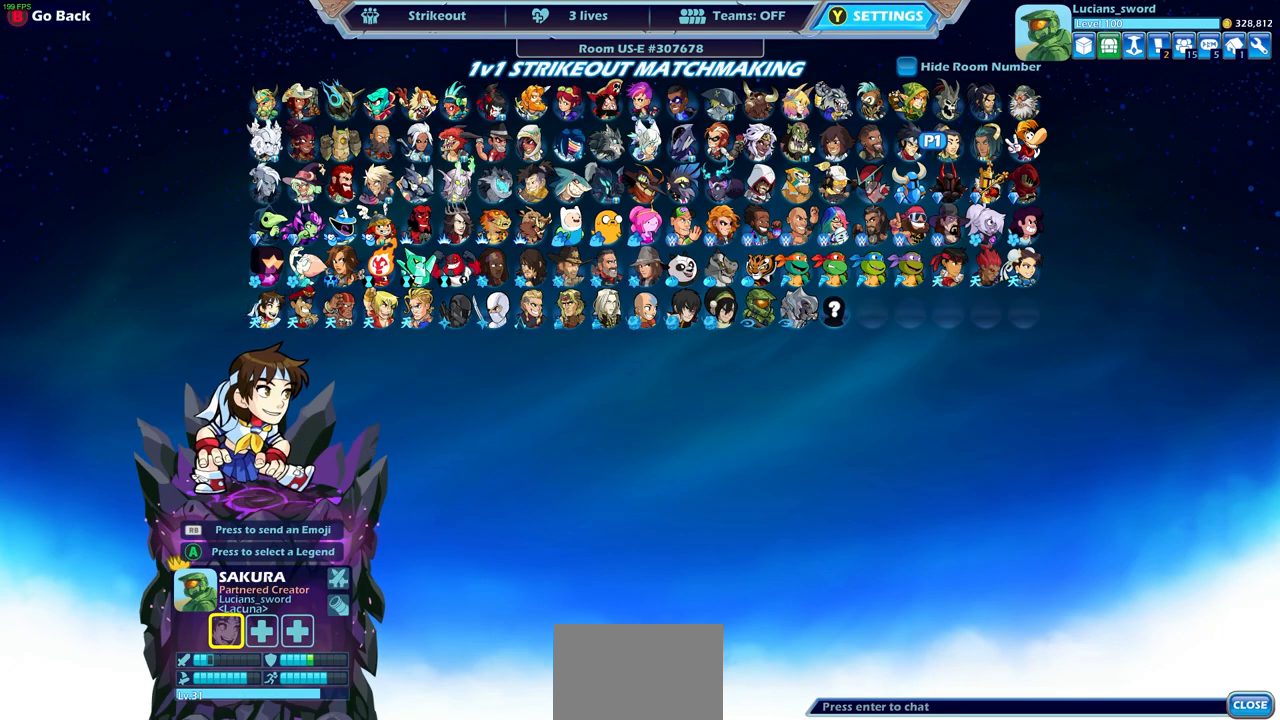
{"buttons": [], "left_stick": "center", "right_stick": "center", "events": [[67, "DPAD_DOWN", "up"], [167, "DPAD_DOWN", "down"], [250, "DPAD_DOWN", "up"], [350, "DPAD_DOWN", "down"], [450, "DPAD_DOWN", "up"]]}
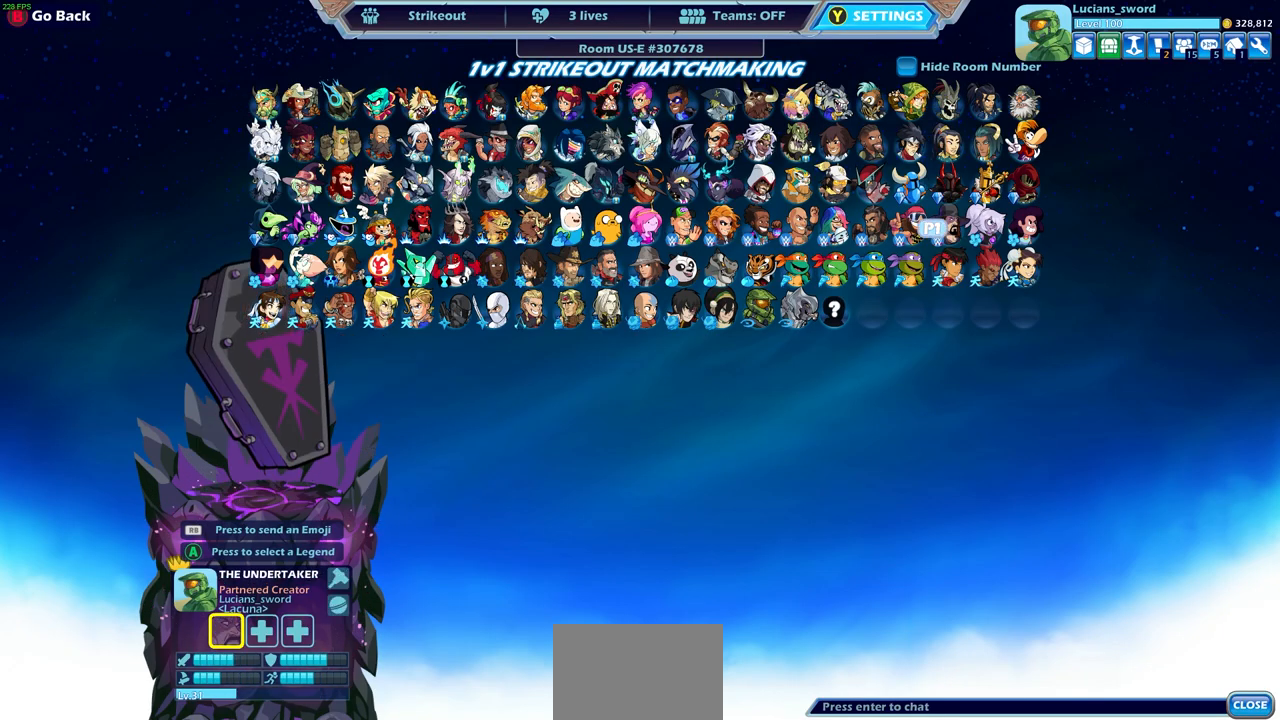
{"buttons": ["DPAD_LEFT"], "left_stick": "center", "right_stick": "center", "events": [[50, "DPAD_DOWN", "down"], [150, "DPAD_DOWN", "up"], [267, "DPAD_LEFT", "down"], [367, "DPAD_LEFT", "up"], [450, "DPAD_LEFT", "down"]]}
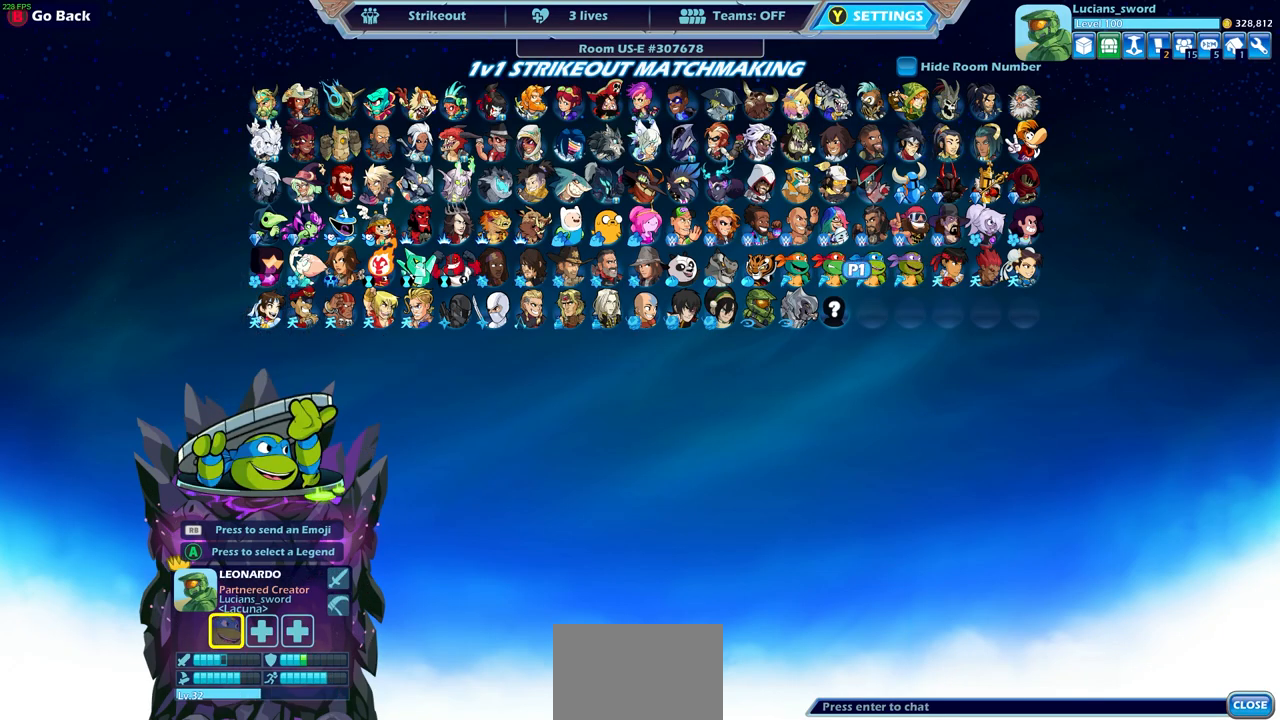
{"buttons": ["DPAD_LEFT"], "left_stick": "center", "right_stick": "center", "events": [[50, "DPAD_LEFT", "up"], [117, "DPAD_LEFT", "down"], [200, "DPAD_LEFT", "up"], [300, "DPAD_LEFT", "down"], [383, "DPAD_LEFT", "up"], [467, "DPAD_LEFT", "down"]]}